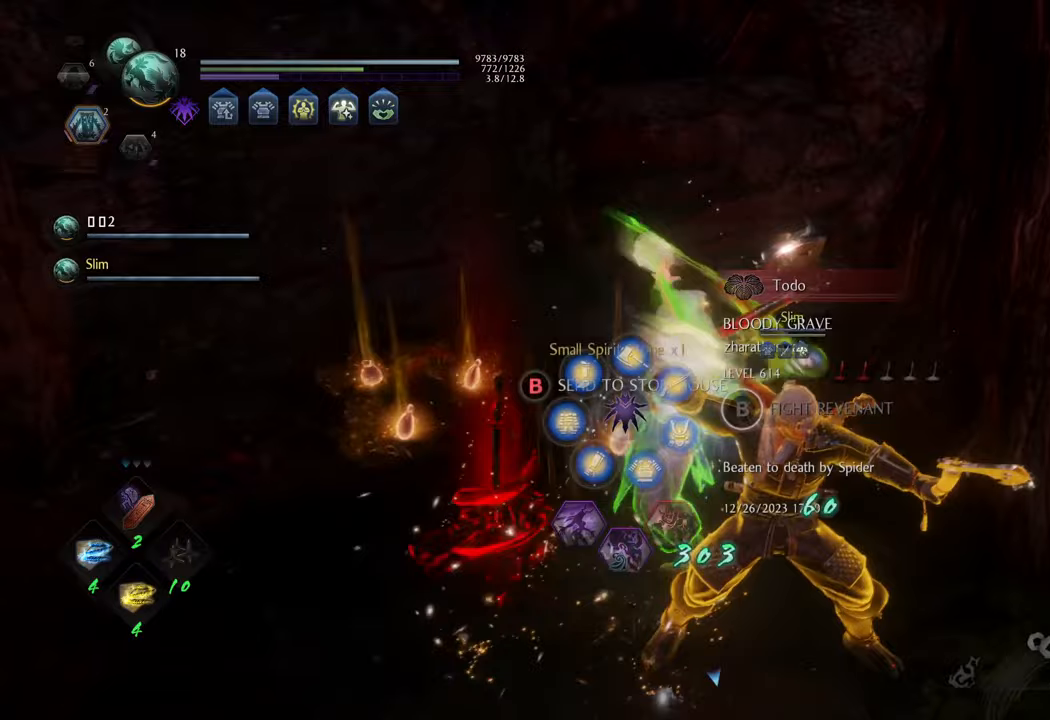
Gameplay with a controller (Xbox layout); each line is a JSON object with the inputs held at the frame after it. "events" lists button and stick changes between this image and that frame as [ms after this image, input, new state], when the widget could be followed in between. Not read: L3.
{"buttons": [], "left_stick": "up-left", "right_stick": "center", "events": [[17, "B", "down"], [117, "B", "up"], [200, "B", "down"], [283, "B", "up"], [350, "B", "down"], [433, "B", "up"]]}
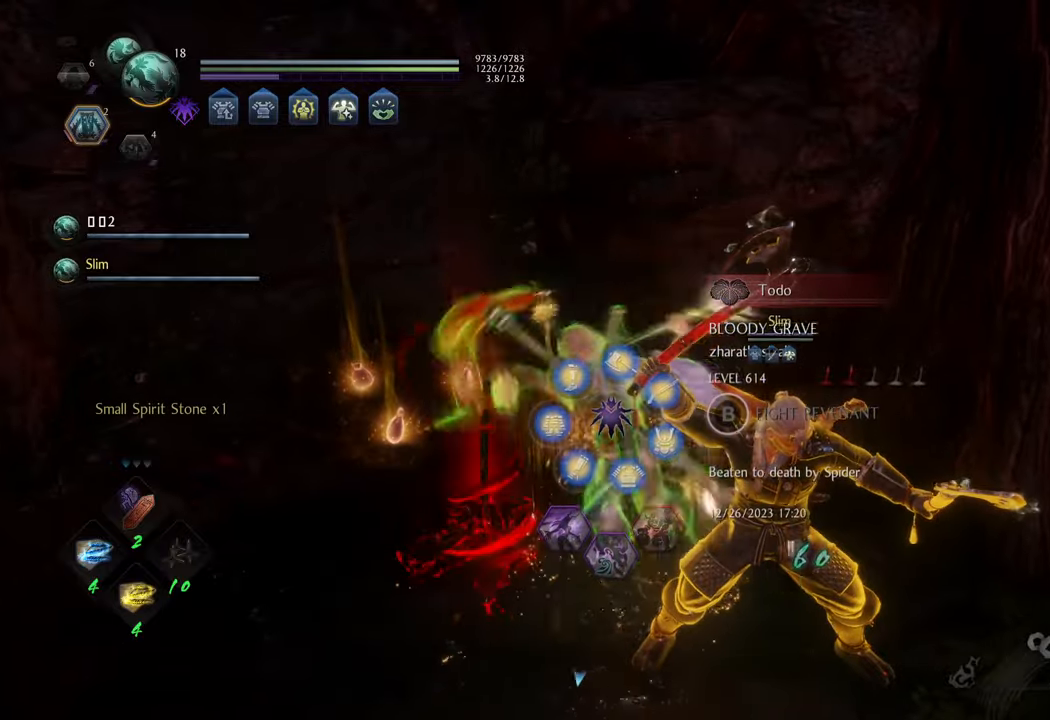
{"buttons": ["B"], "left_stick": "up-left", "right_stick": "center", "events": [[17, "B", "down"], [100, "B", "up"], [183, "B", "down"], [250, "B", "up"], [333, "B", "down"], [400, "B", "up"], [483, "B", "down"]]}
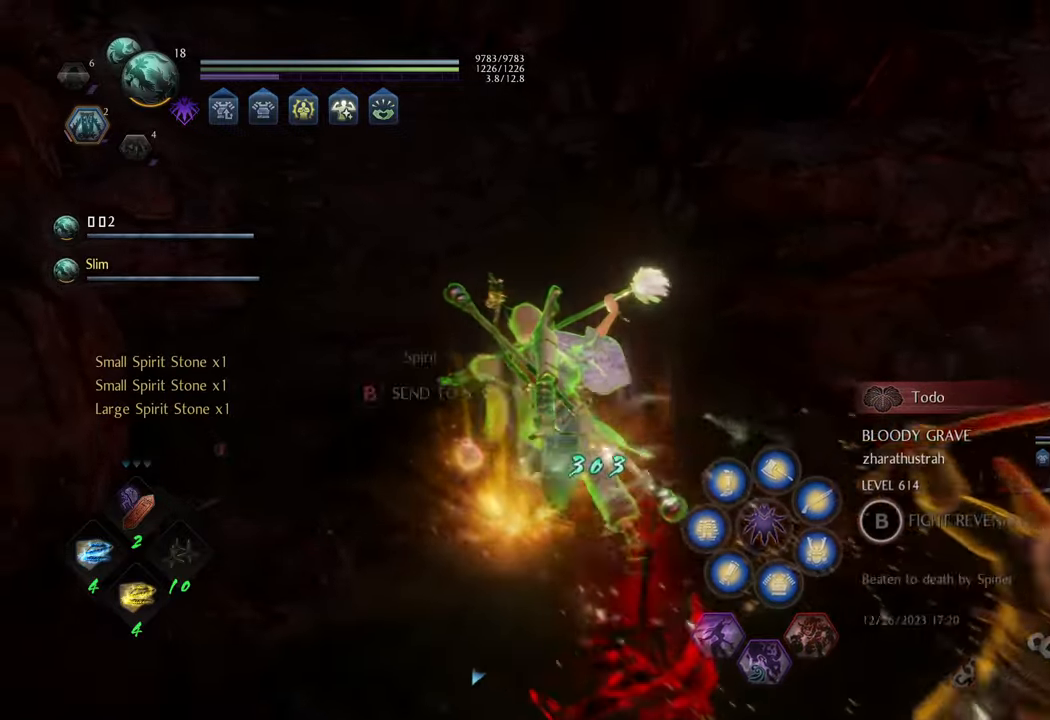
{"buttons": [], "left_stick": "right", "right_stick": "right", "events": [[67, "B", "up"], [150, "B", "down"], [233, "B", "up"], [333, "left_stick", "up-right"], [433, "left_stick", "right"], [467, "right_stick", "right"]]}
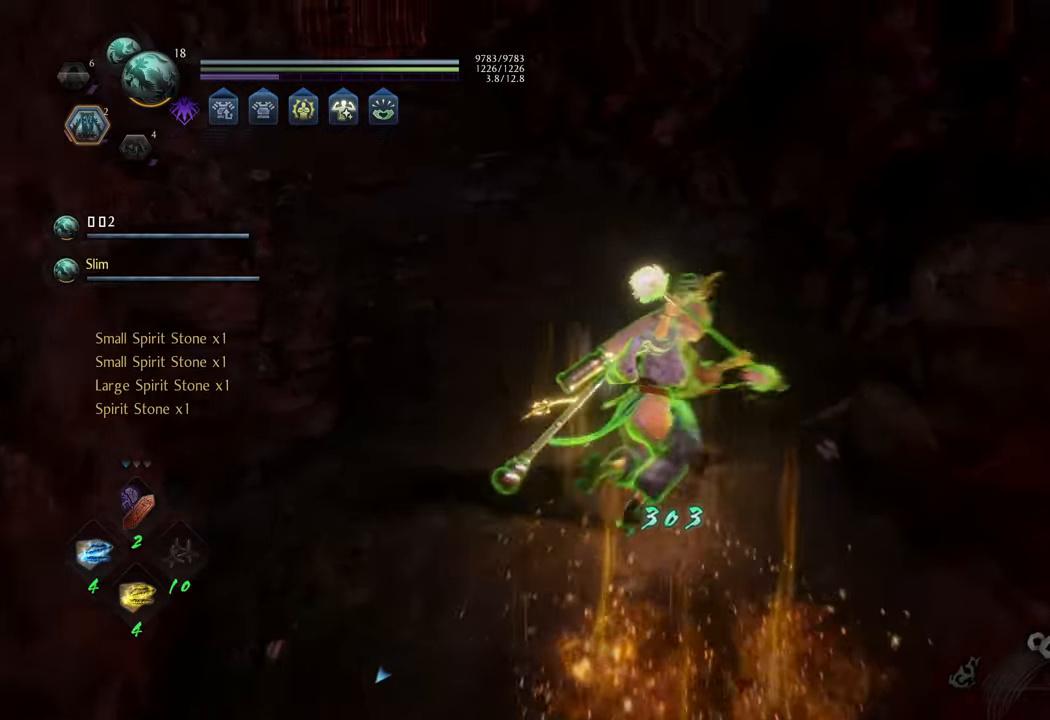
{"buttons": [], "left_stick": "up-right", "right_stick": "right", "events": [[483, "left_stick", "up-right"]]}
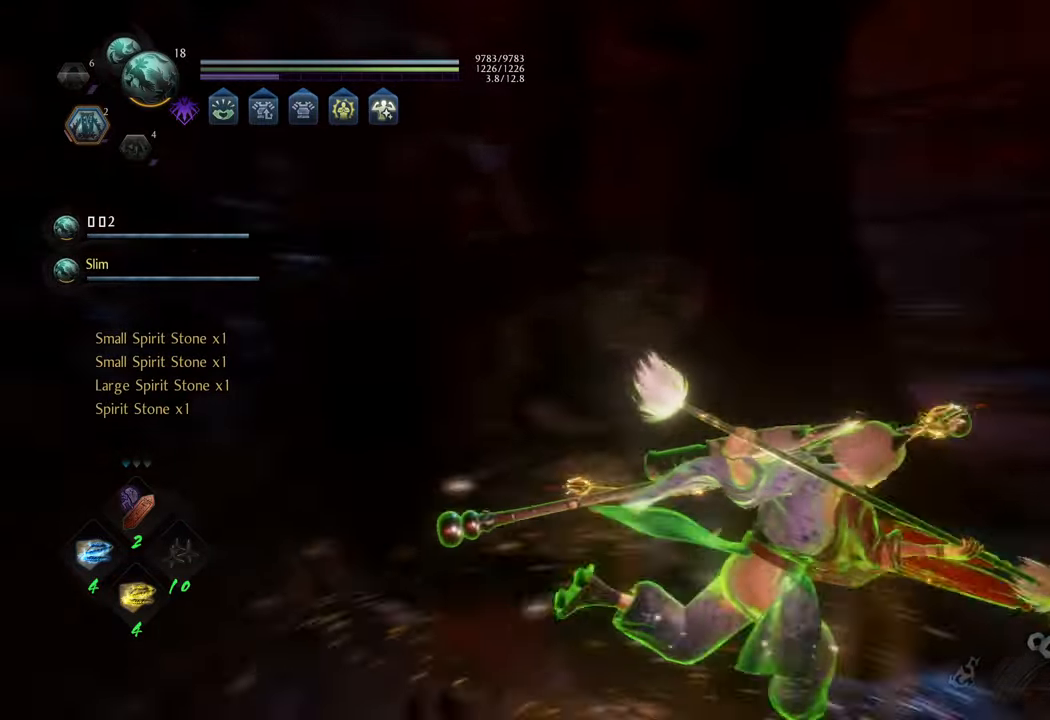
{"buttons": [], "left_stick": "up", "right_stick": "center", "events": [[250, "right_stick", "center"], [267, "R3", "down"], [333, "R3", "up"], [483, "left_stick", "up"]]}
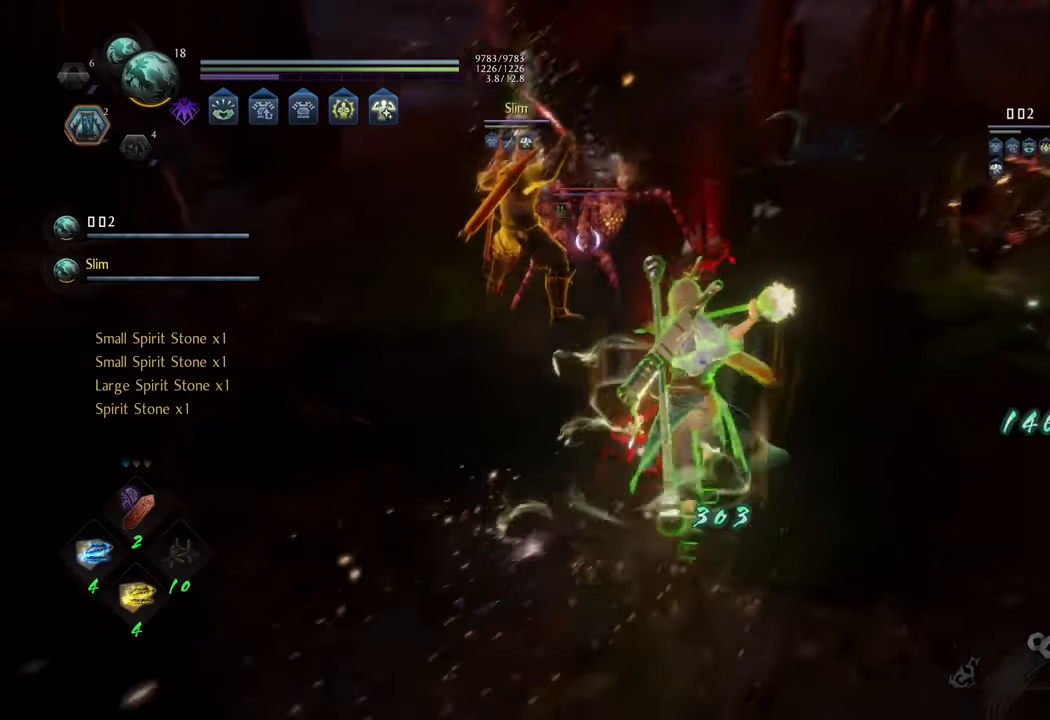
{"buttons": [], "left_stick": "up", "right_stick": "center", "events": []}
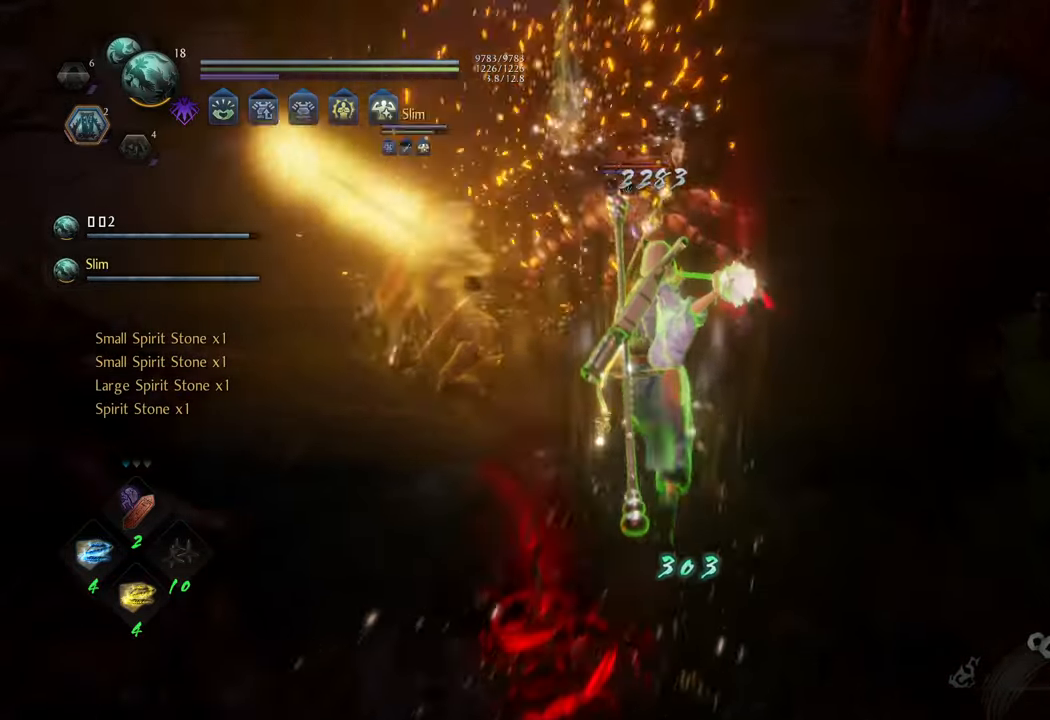
{"buttons": [], "left_stick": "center", "right_stick": "center", "events": [[17, "L1", "down"], [83, "Y", "down"], [167, "Y", "up"], [267, "L1", "up"], [283, "left_stick", "center"]]}
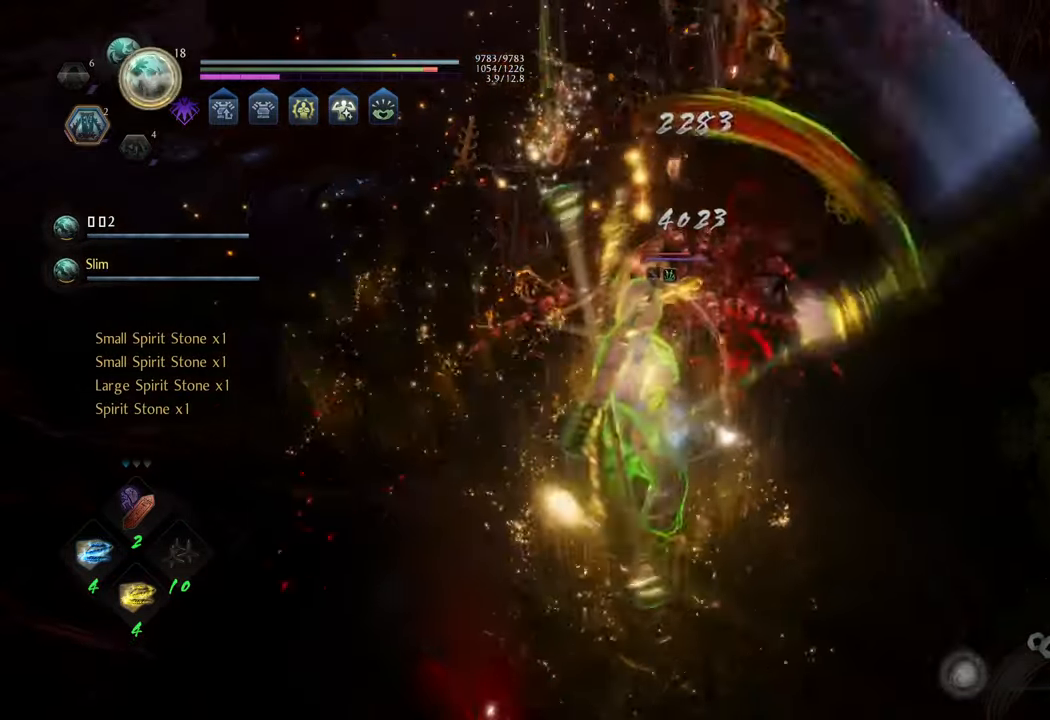
{"buttons": [], "left_stick": "center", "right_stick": "center", "events": []}
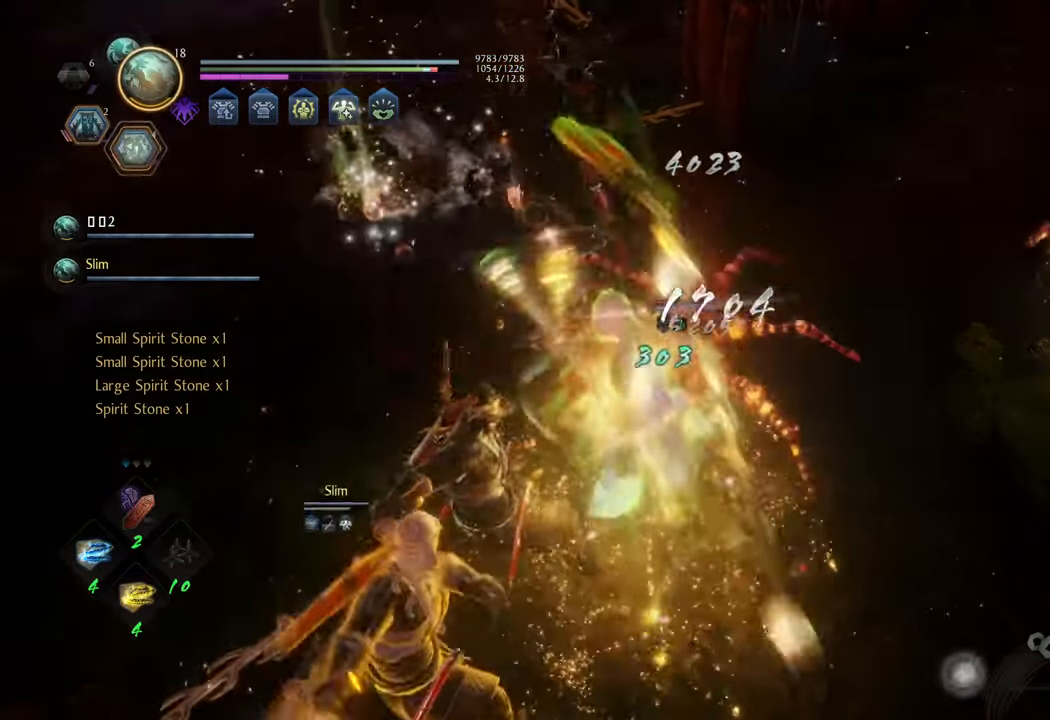
{"buttons": [], "left_stick": "center", "right_stick": "center", "events": [[367, "Y", "down"], [467, "Y", "up"]]}
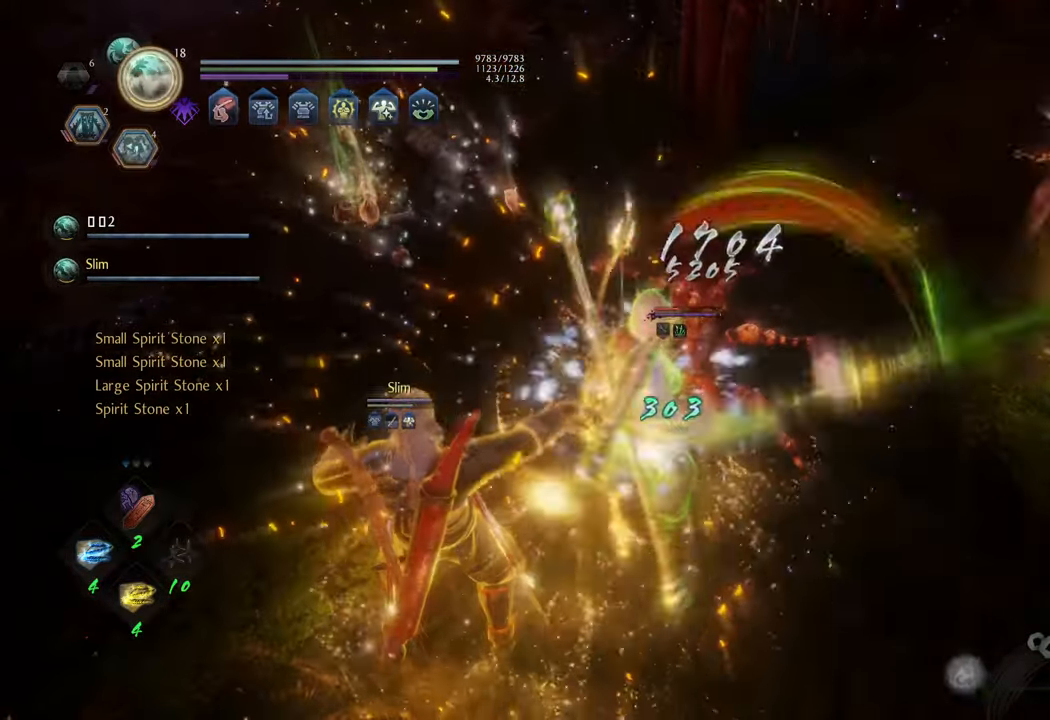
{"buttons": [], "left_stick": "center", "right_stick": "center", "events": []}
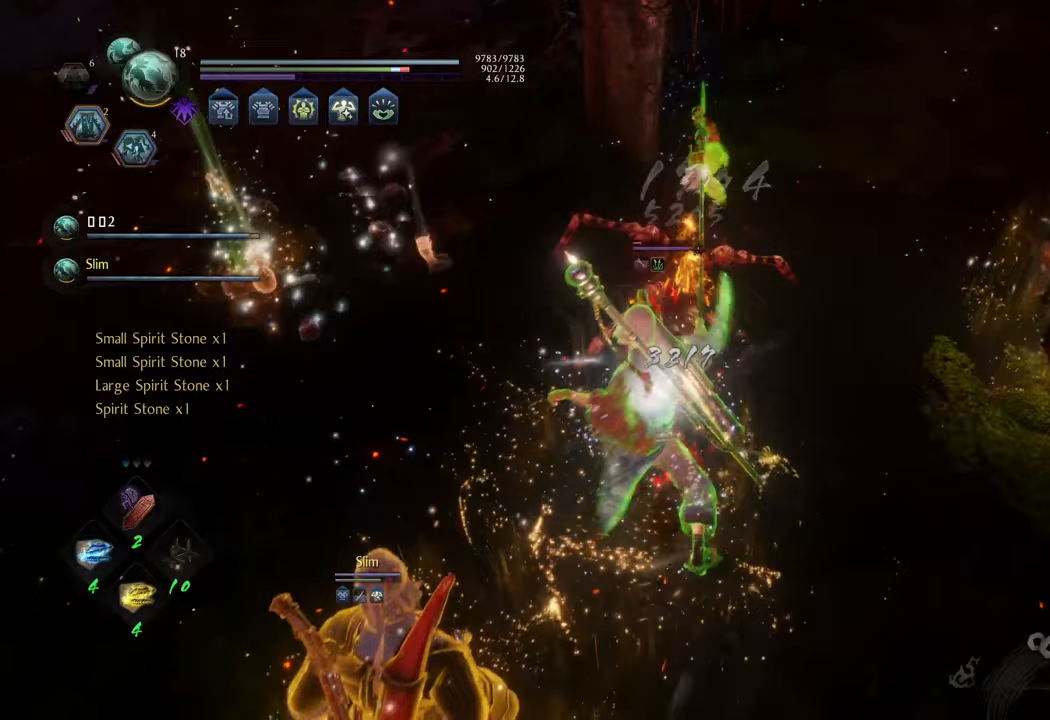
{"buttons": [], "left_stick": "center", "right_stick": "center", "events": []}
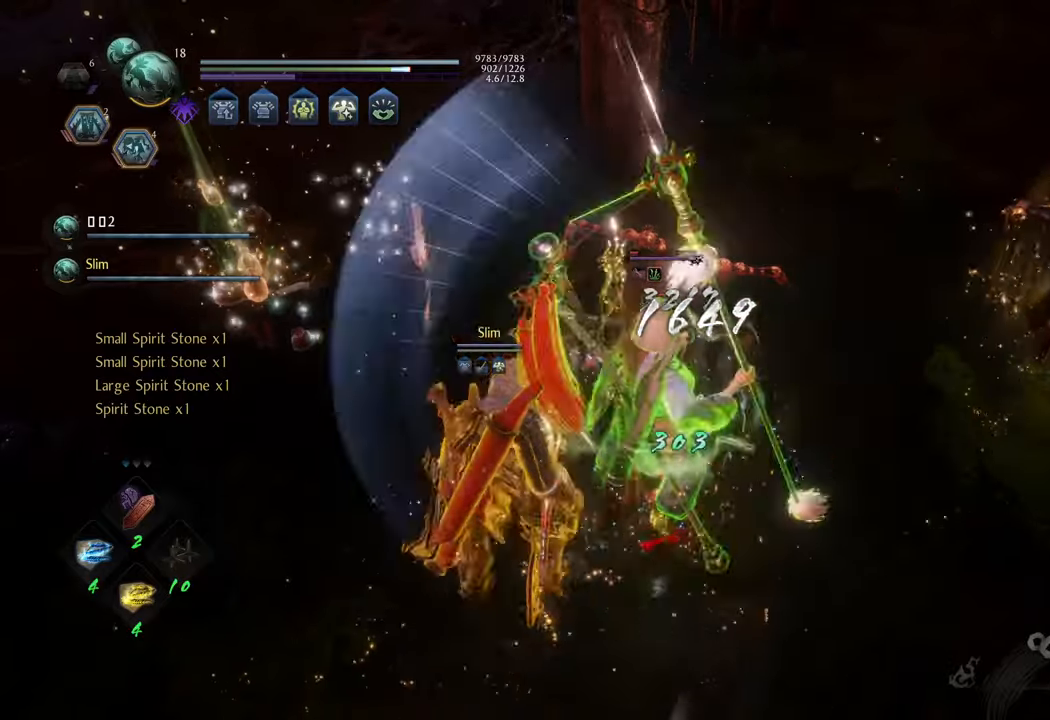
{"buttons": [], "left_stick": "center", "right_stick": "center", "events": [[183, "Y", "down"], [267, "Y", "up"]]}
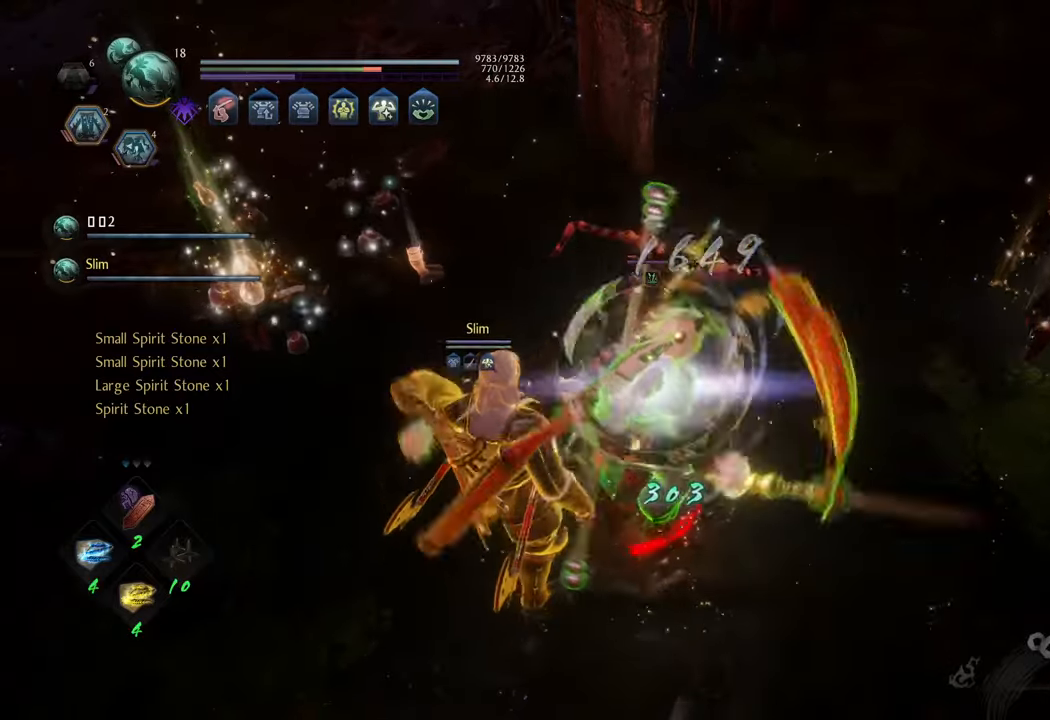
{"buttons": [], "left_stick": "center", "right_stick": "center", "events": []}
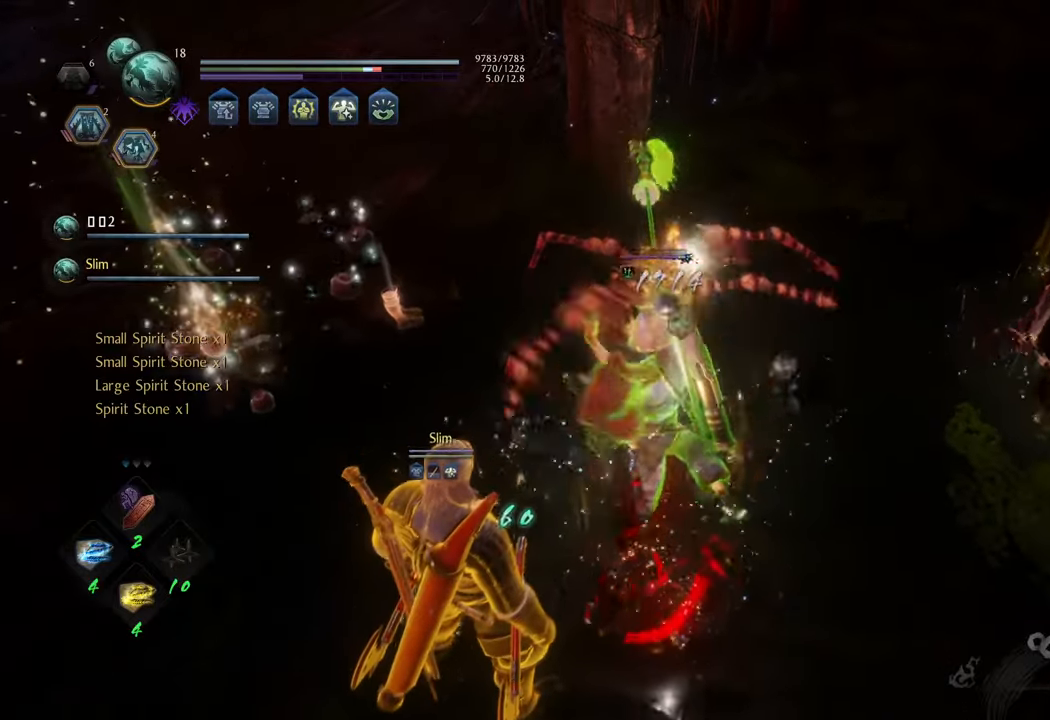
{"buttons": [], "left_stick": "center", "right_stick": "center", "events": []}
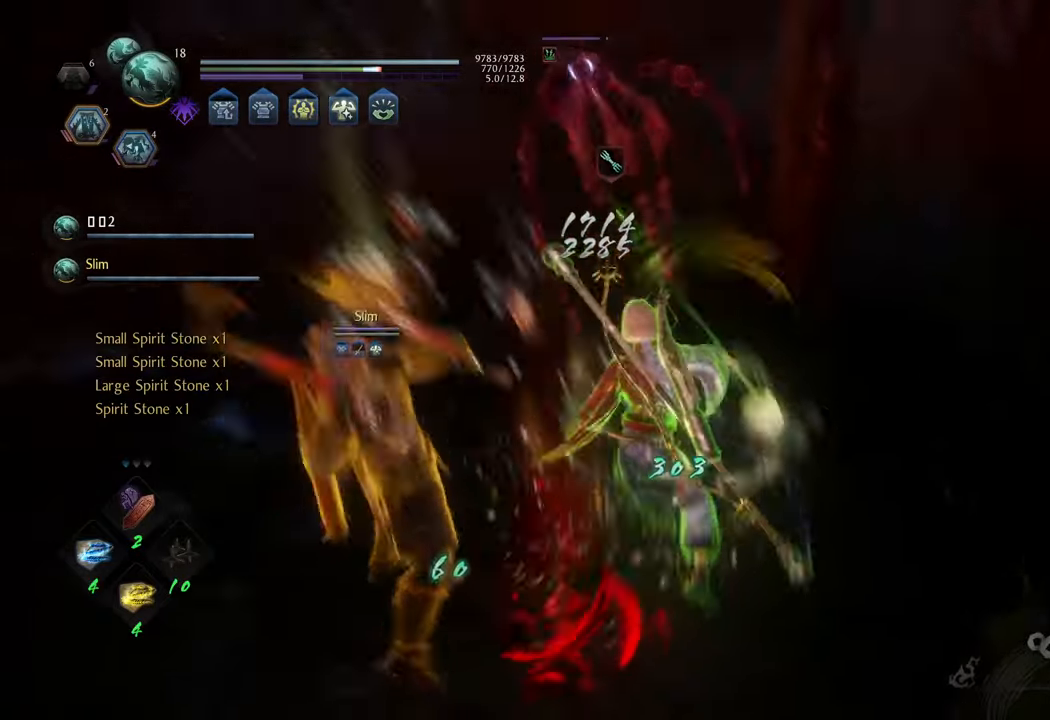
{"buttons": [], "left_stick": "up", "right_stick": "center", "events": [[17, "R1", "down"], [117, "R1", "up"], [483, "left_stick", "up"]]}
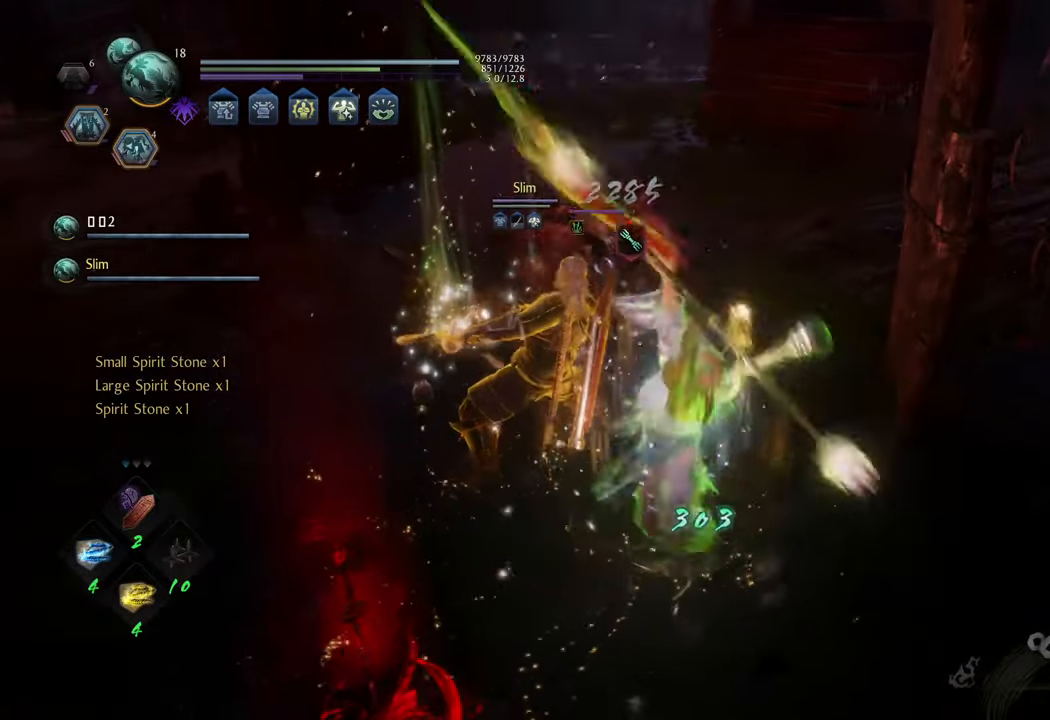
{"buttons": ["L1"], "left_stick": "up", "right_stick": "center", "events": [[333, "L1", "down"], [383, "Y", "down"], [467, "Y", "up"]]}
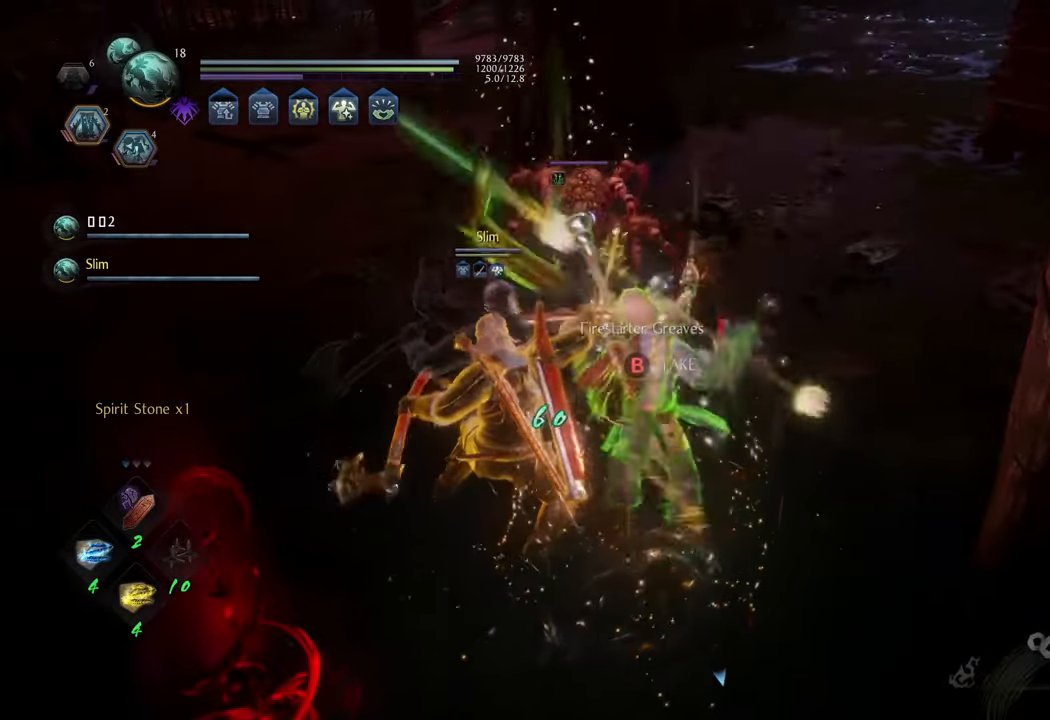
{"buttons": [], "left_stick": "center", "right_stick": "center", "events": [[33, "L1", "up"], [133, "left_stick", "center"]]}
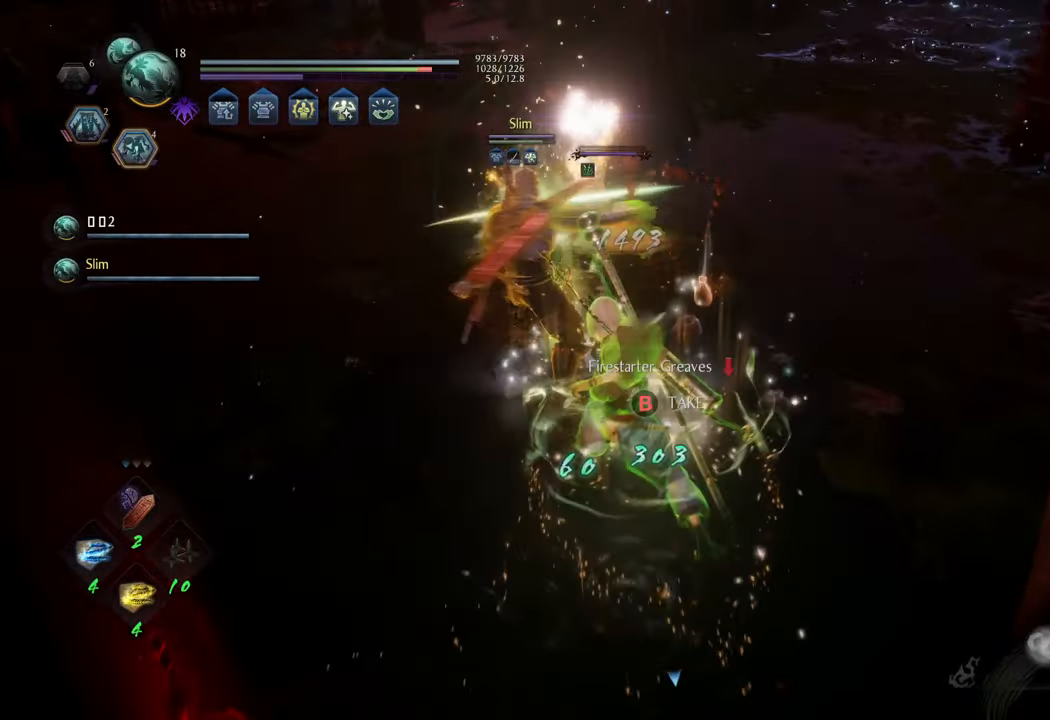
{"buttons": [], "left_stick": "center", "right_stick": "center", "events": []}
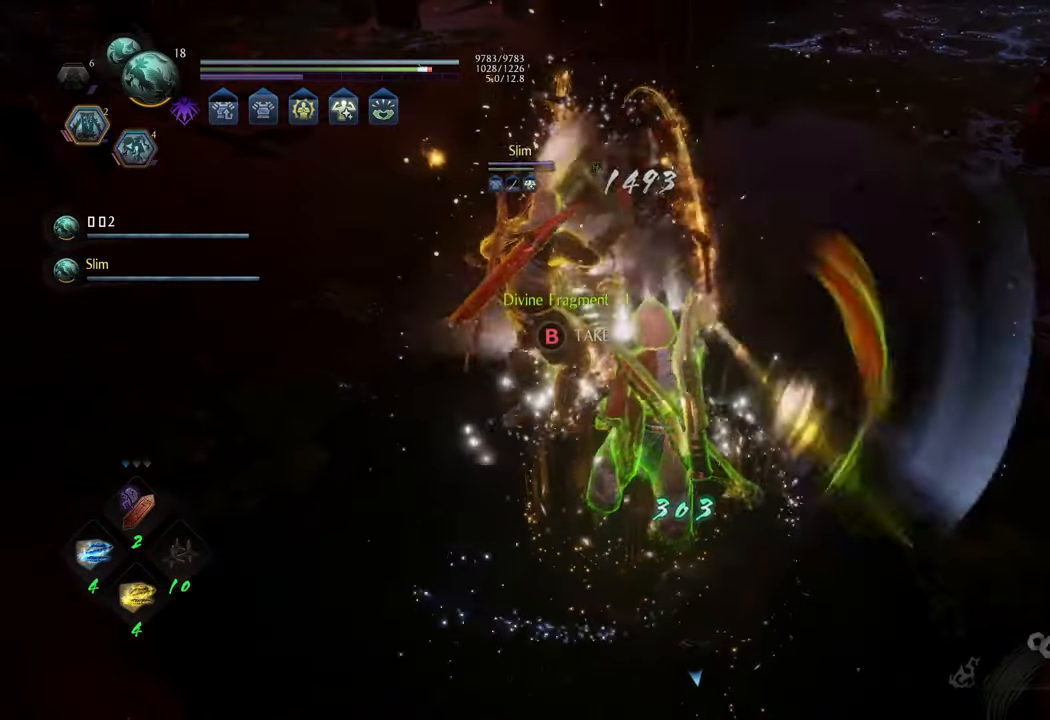
{"buttons": [], "left_stick": "center", "right_stick": "center", "events": [[283, "R1", "down"], [367, "R1", "up"]]}
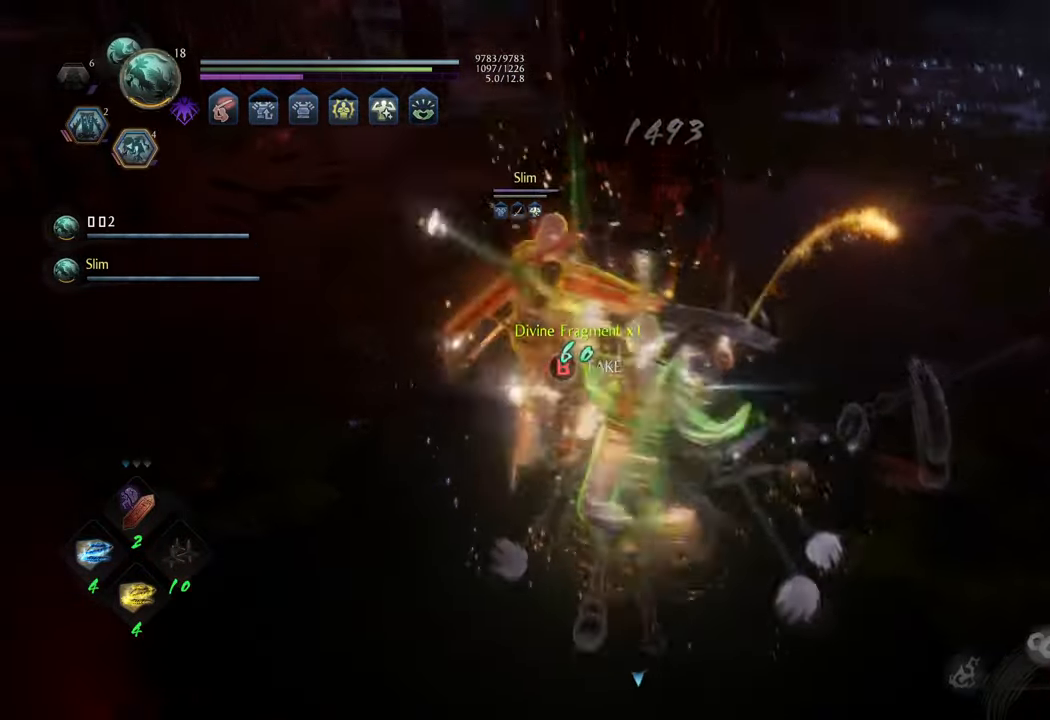
{"buttons": [], "left_stick": "up", "right_stick": "center", "events": [[183, "B", "down"], [200, "left_stick", "up"], [283, "B", "up"], [367, "B", "down"], [433, "B", "up"]]}
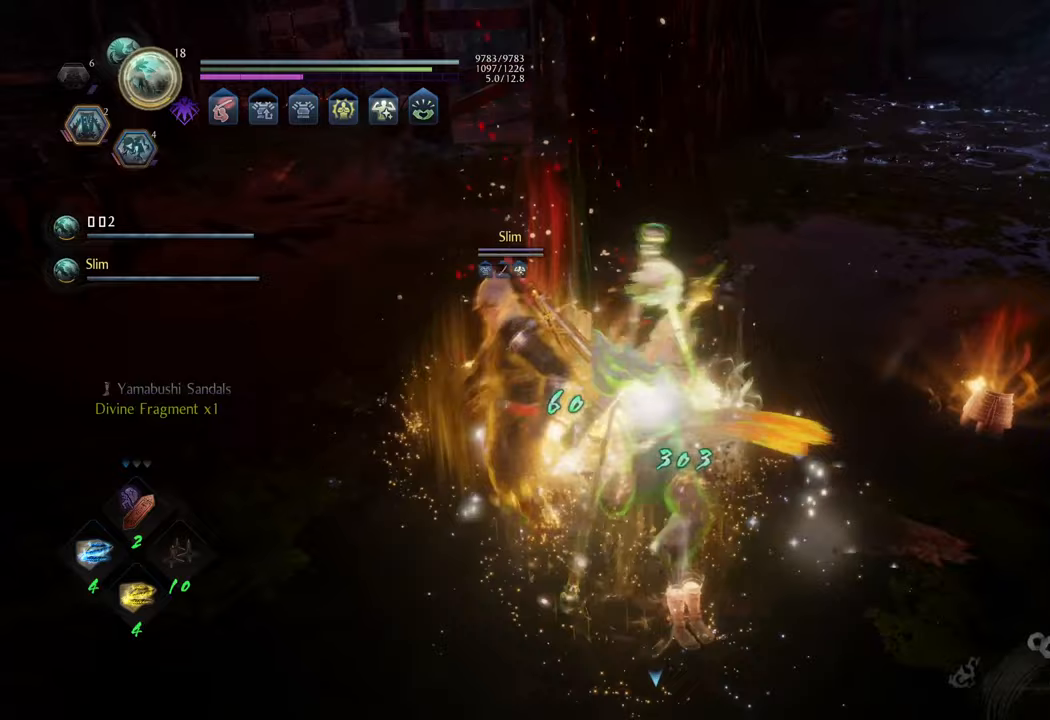
{"buttons": ["B"], "left_stick": "down-right", "right_stick": "center", "events": [[17, "B", "down"], [117, "B", "up"], [167, "B", "down"], [250, "B", "up"], [333, "B", "down"], [417, "B", "up"], [417, "left_stick", "right"], [483, "B", "down"], [483, "left_stick", "down-right"]]}
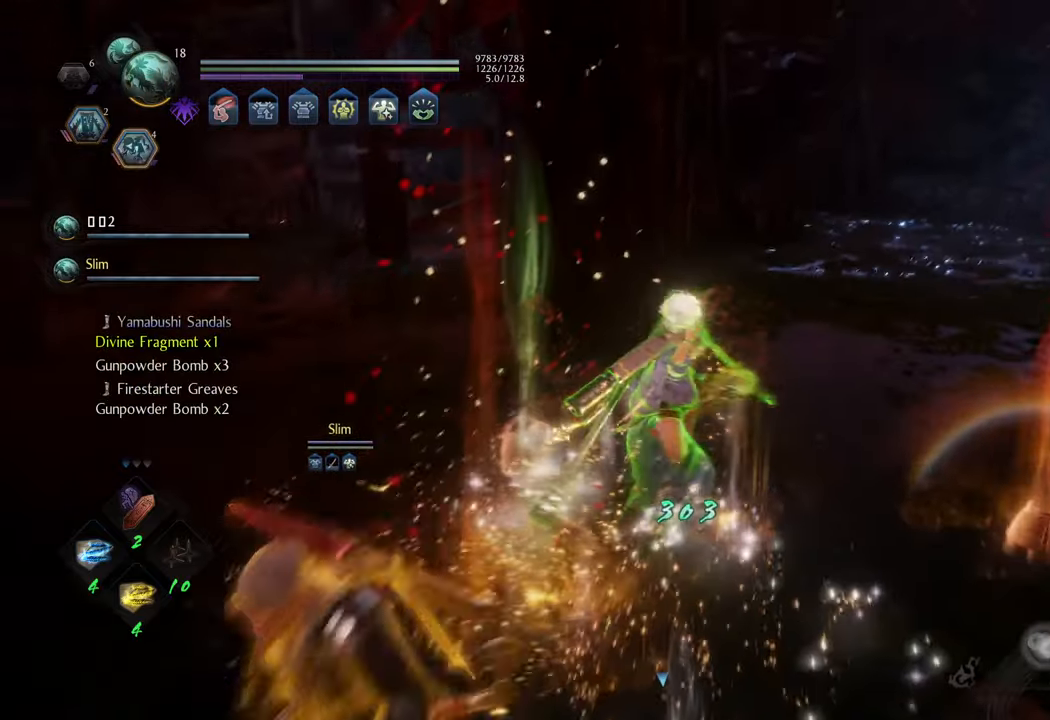
{"buttons": ["B"], "left_stick": "down-left", "right_stick": "center", "events": [[67, "B", "up"], [150, "B", "down"], [217, "B", "up"], [217, "left_stick", "down"], [300, "B", "down"], [383, "B", "up"], [450, "B", "down"], [483, "left_stick", "down-left"]]}
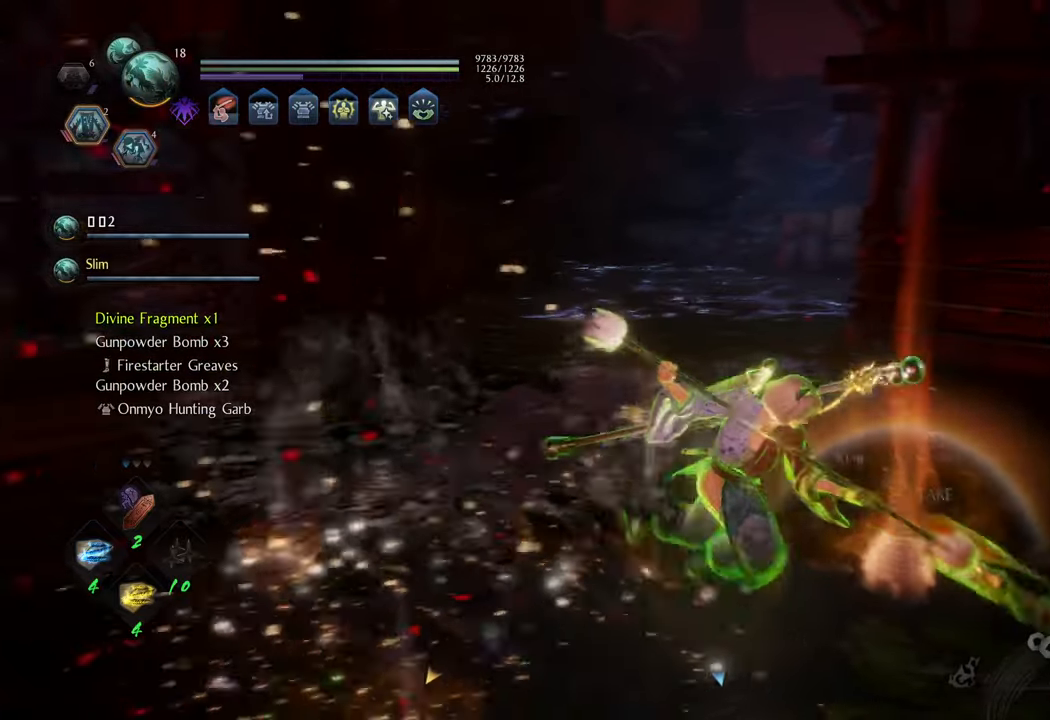
{"buttons": ["B"], "left_stick": "down-left", "right_stick": "center", "events": [[50, "B", "up"], [133, "B", "down"], [183, "B", "up"], [300, "B", "down"], [400, "B", "up"], [483, "B", "down"]]}
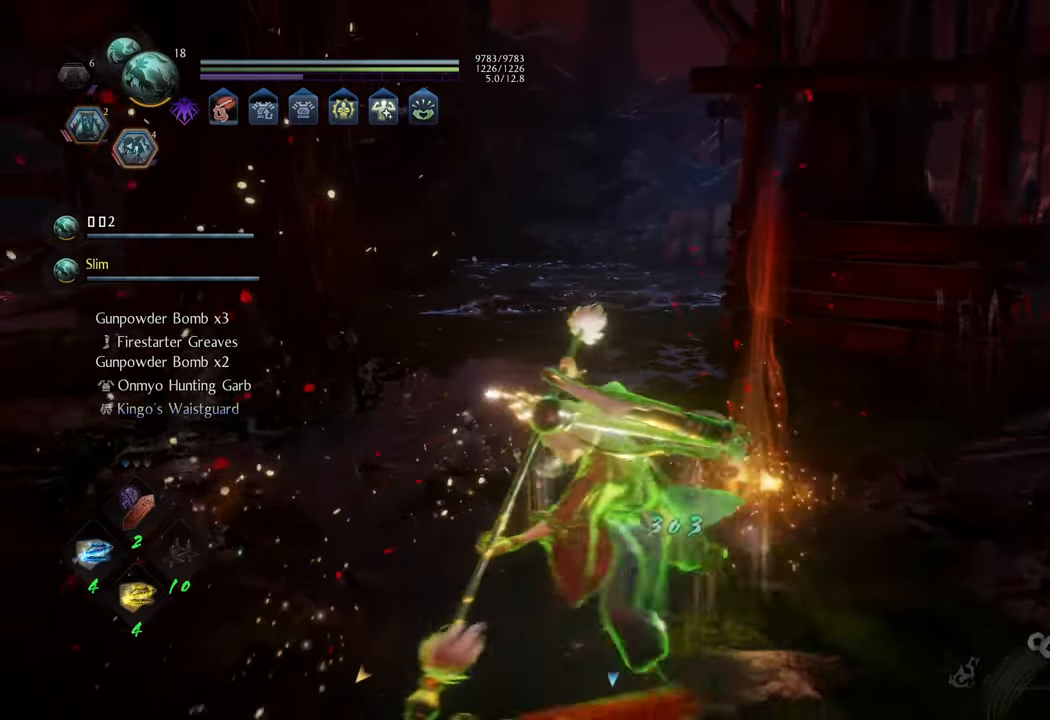
{"buttons": [], "left_stick": "left", "right_stick": "left", "events": [[83, "B", "up"], [167, "B", "down"], [267, "B", "up"], [467, "left_stick", "left"], [500, "right_stick", "left"]]}
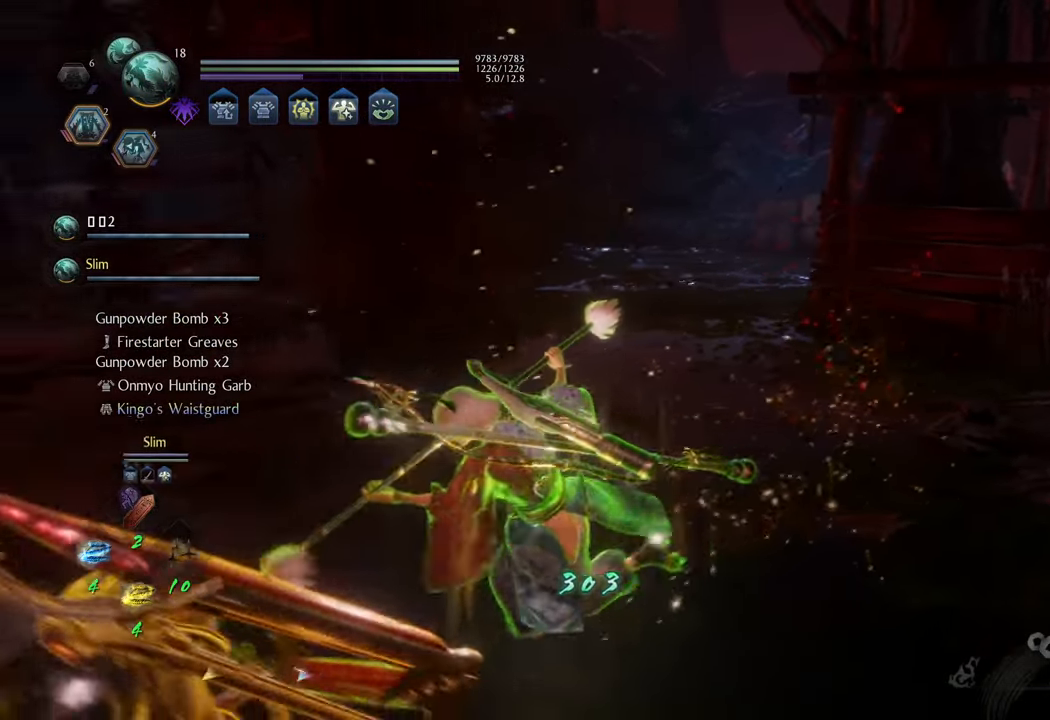
{"buttons": [], "left_stick": "up-left", "right_stick": "left", "events": [[250, "left_stick", "up-left"]]}
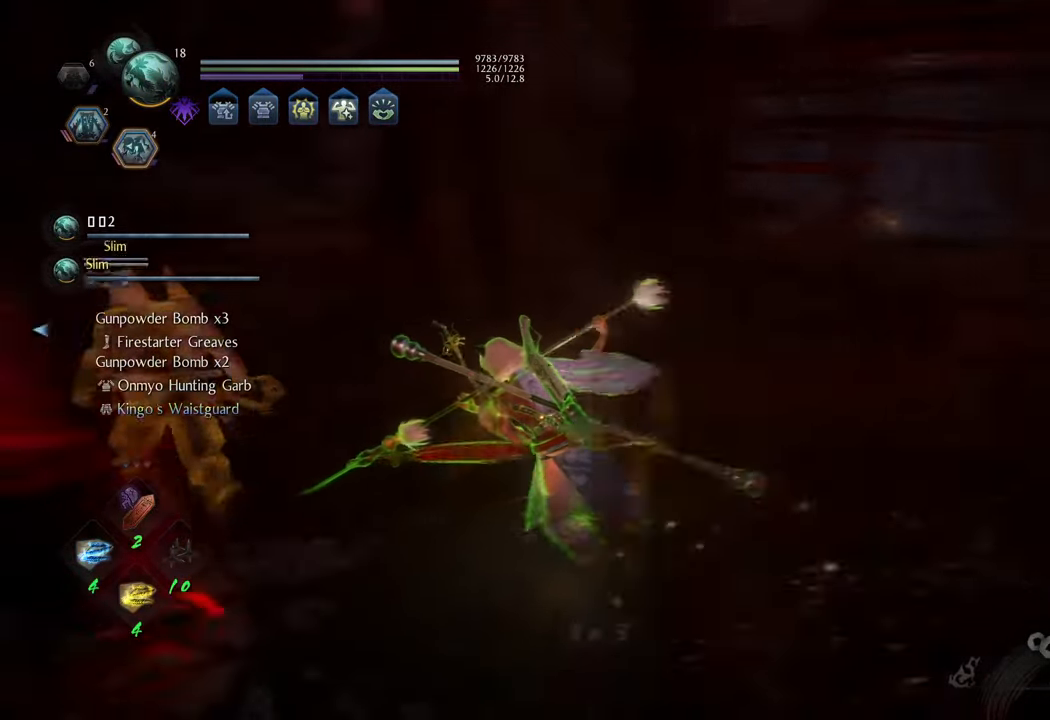
{"buttons": ["A"], "left_stick": "up", "right_stick": "center", "events": [[183, "left_stick", "up"], [200, "right_stick", "center"], [233, "A", "down"]]}
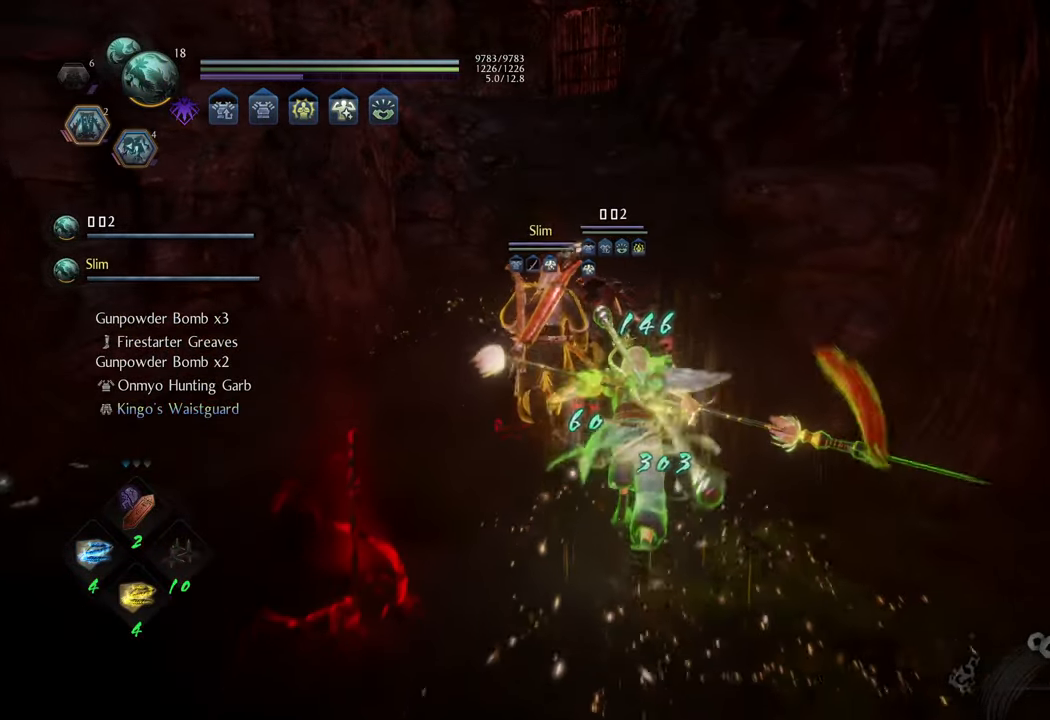
{"buttons": ["A"], "left_stick": "up", "right_stick": "center", "events": []}
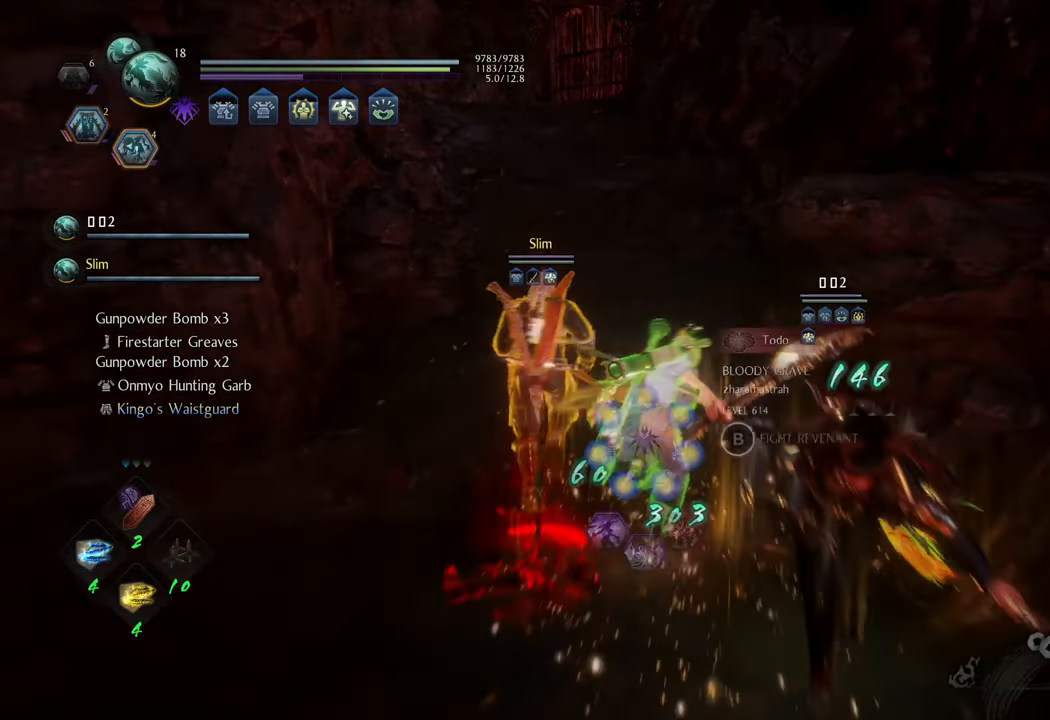
{"buttons": ["A"], "left_stick": "up", "right_stick": "center", "events": []}
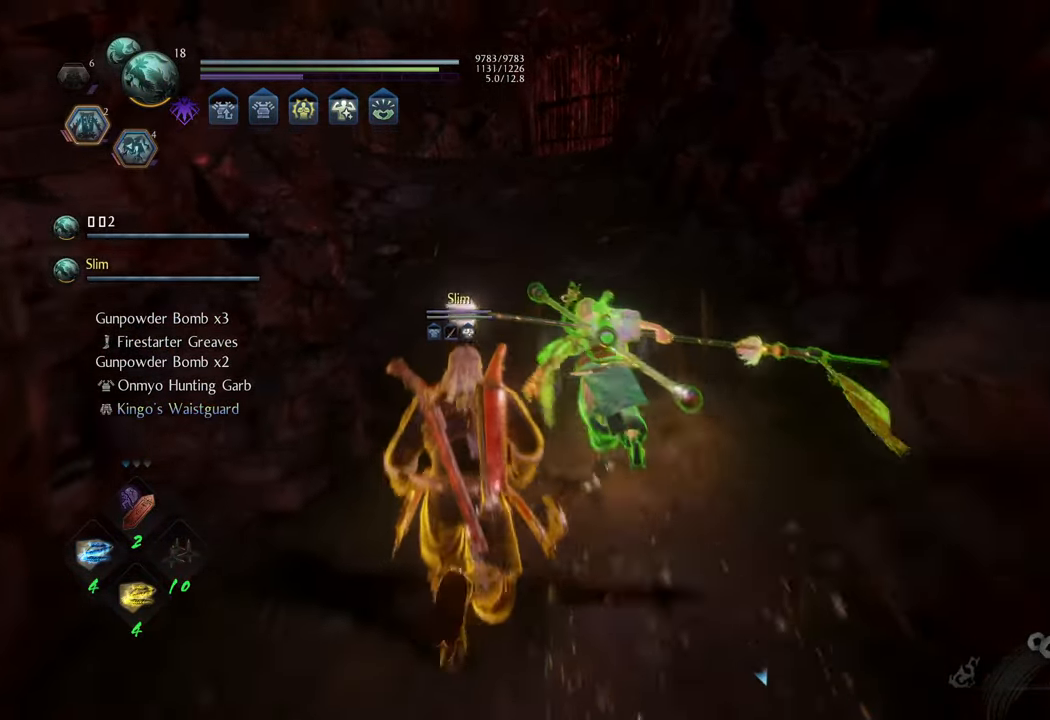
{"buttons": ["A"], "left_stick": "up", "right_stick": "center", "events": []}
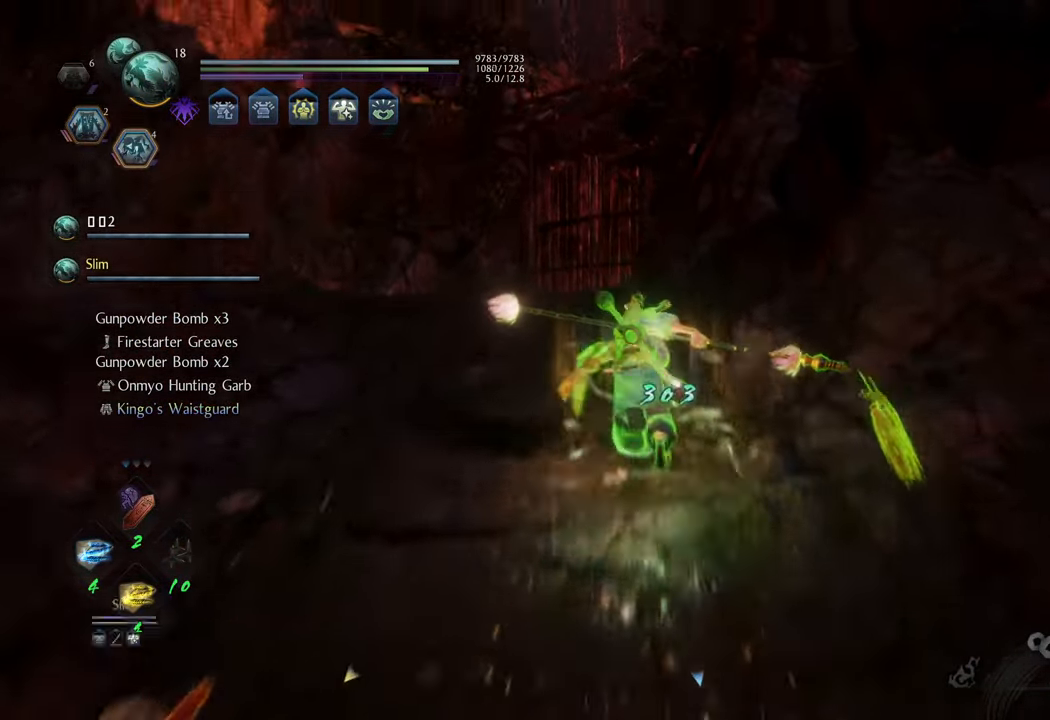
{"buttons": ["A"], "left_stick": "up", "right_stick": "center", "events": []}